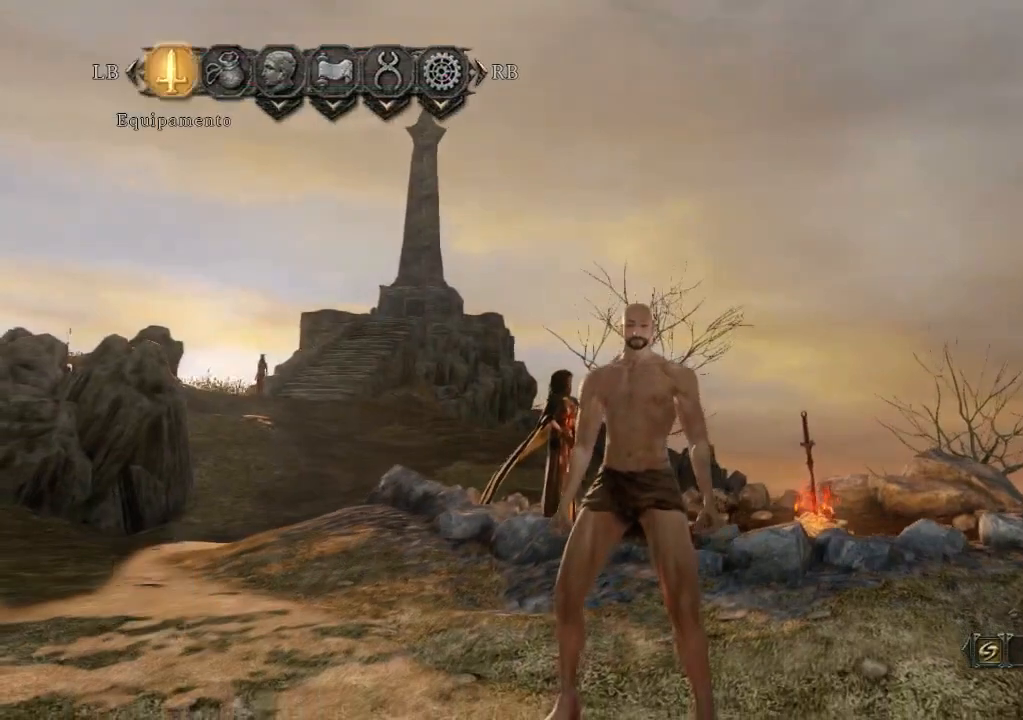
Gameplay with a controller (Xbox layout); each line is a JSON object with the inputs held at the frame after it. "events" lists button and stick changes between this image and that frame as [ms after this image, input, new state], when the widget could be followed in between. Not read: L3 R3.
{"buttons": [], "left_stick": "center", "right_stick": "center", "events": [[33, "left_stick", "down-left"], [233, "left_stick", "center"]]}
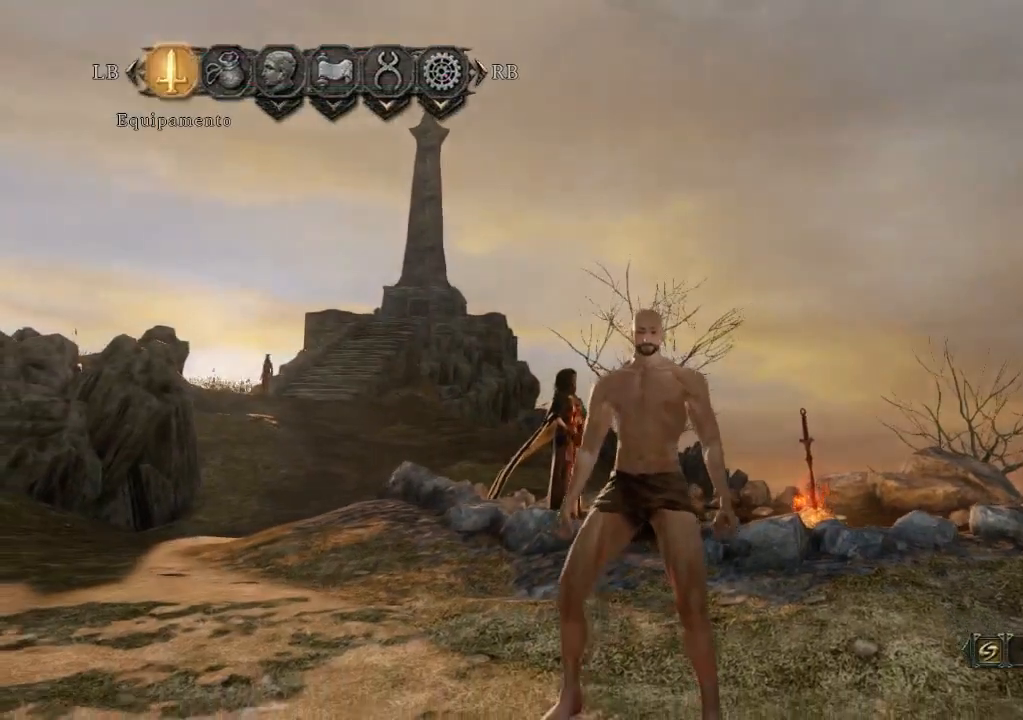
{"buttons": [], "left_stick": "center", "right_stick": "center", "events": []}
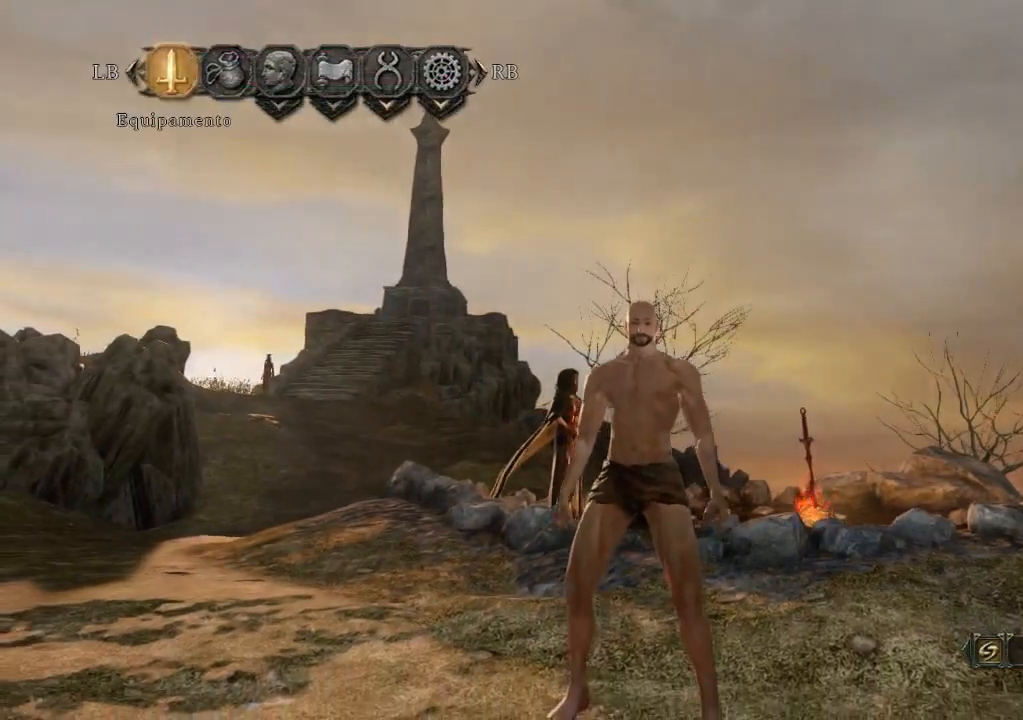
{"buttons": [], "left_stick": "center", "right_stick": "center", "events": []}
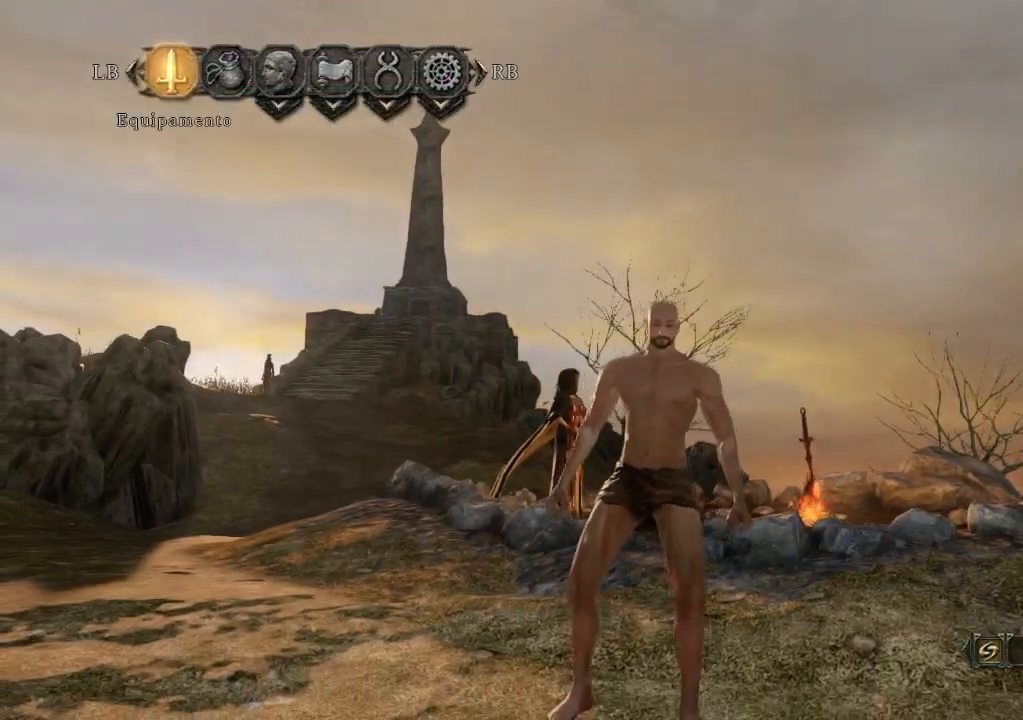
{"buttons": [], "left_stick": "center", "right_stick": "center", "events": [[167, "right_stick", "down-right"], [300, "right_stick", "center"]]}
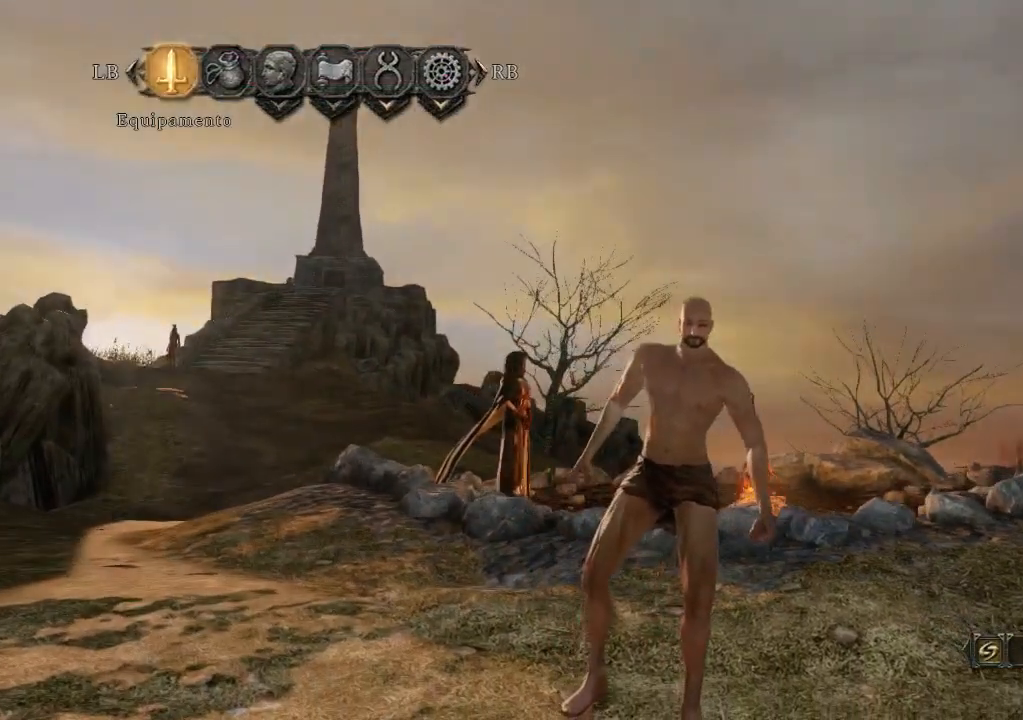
{"buttons": [], "left_stick": "center", "right_stick": "center", "events": []}
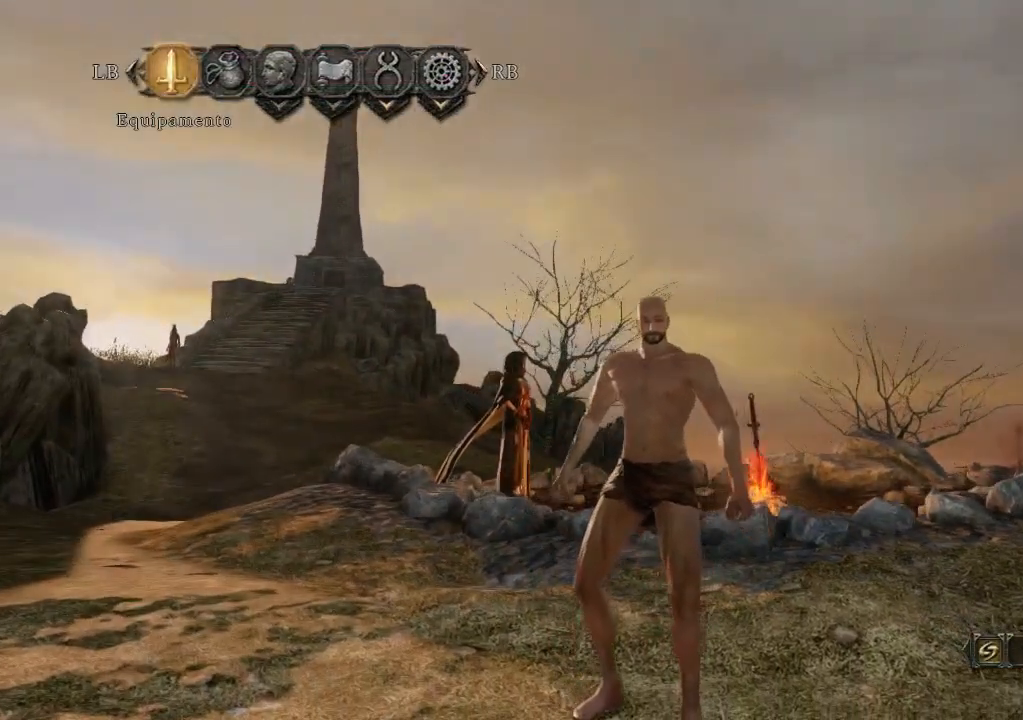
{"buttons": [], "left_stick": "center", "right_stick": "center", "events": []}
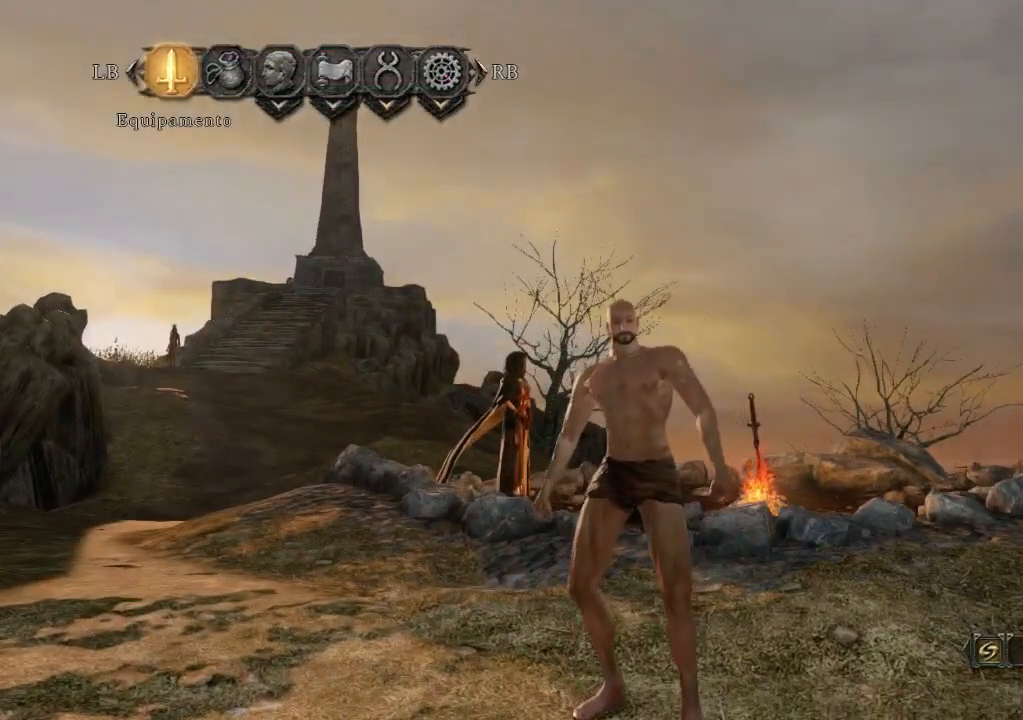
{"buttons": [], "left_stick": "center", "right_stick": "center", "events": []}
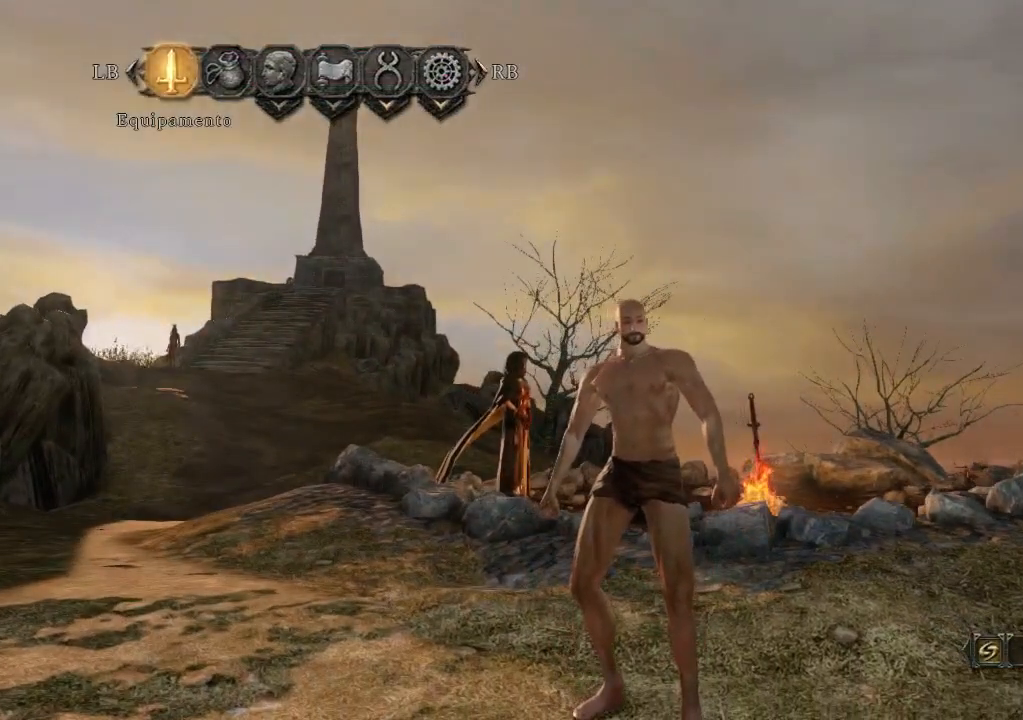
{"buttons": [], "left_stick": "center", "right_stick": "center", "events": []}
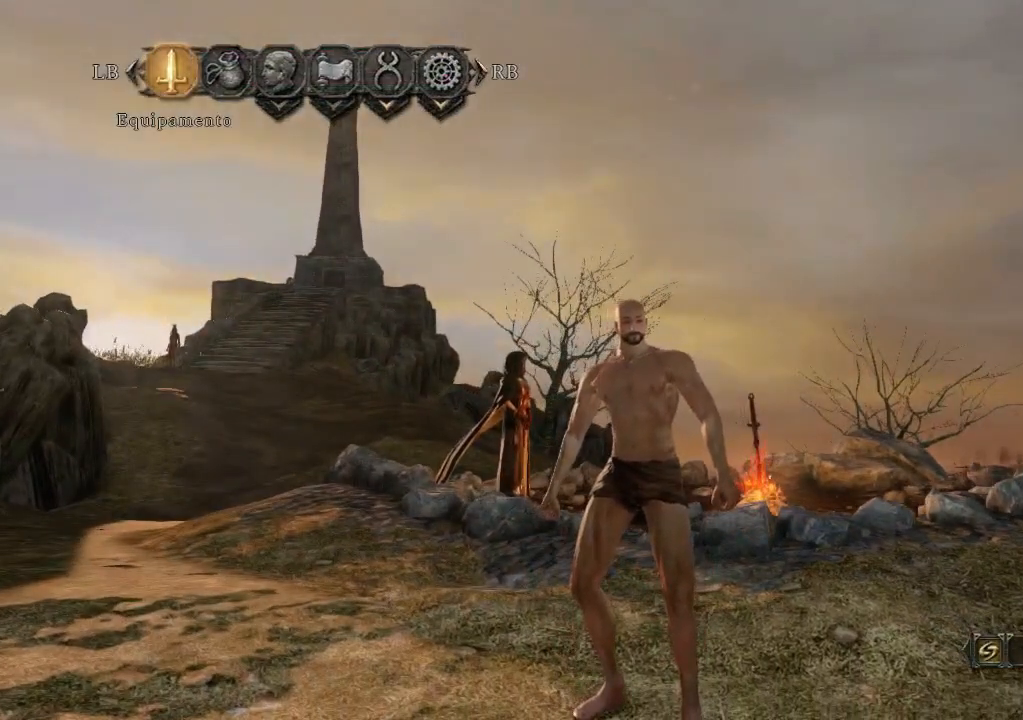
{"buttons": [], "left_stick": "center", "right_stick": "center", "events": []}
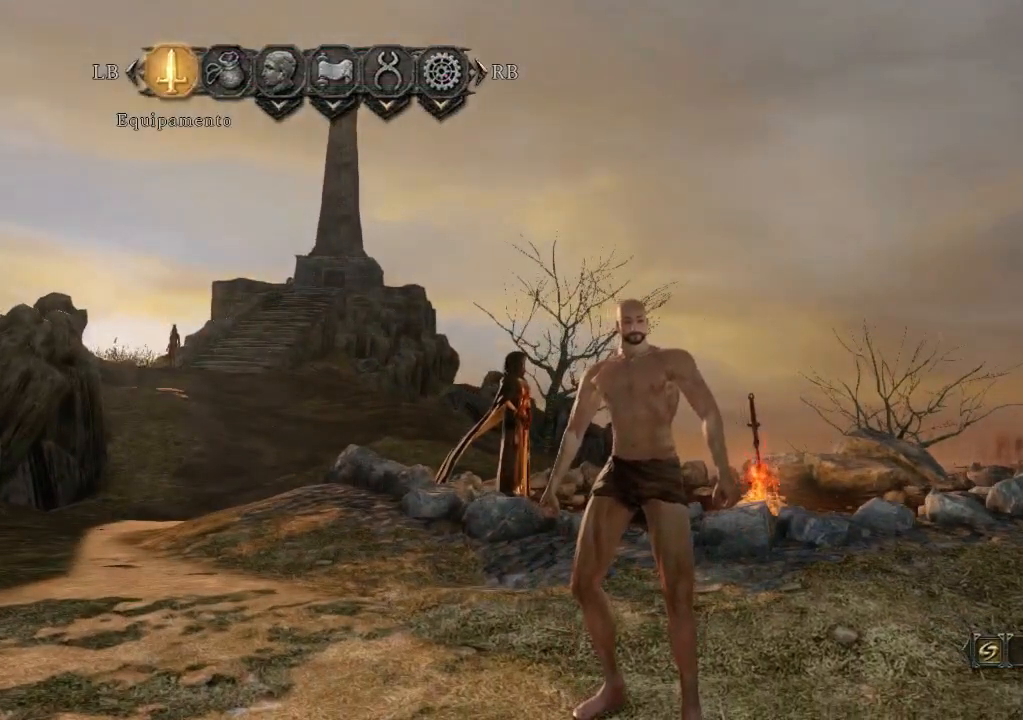
{"buttons": [], "left_stick": "center", "right_stick": "center", "events": []}
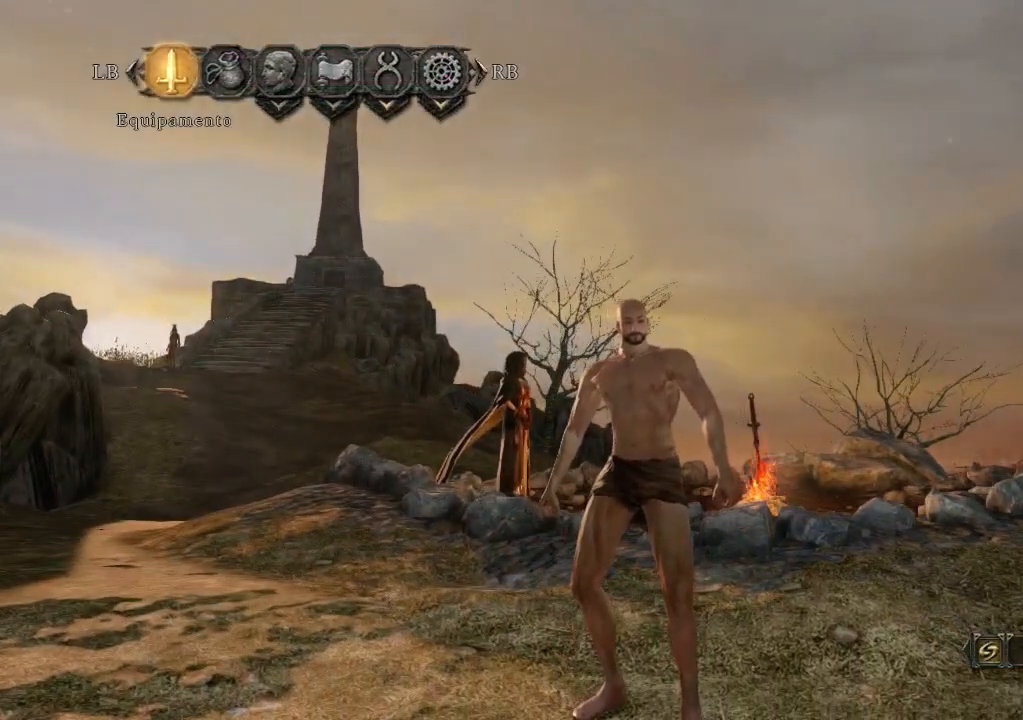
{"buttons": [], "left_stick": "center", "right_stick": "center", "events": []}
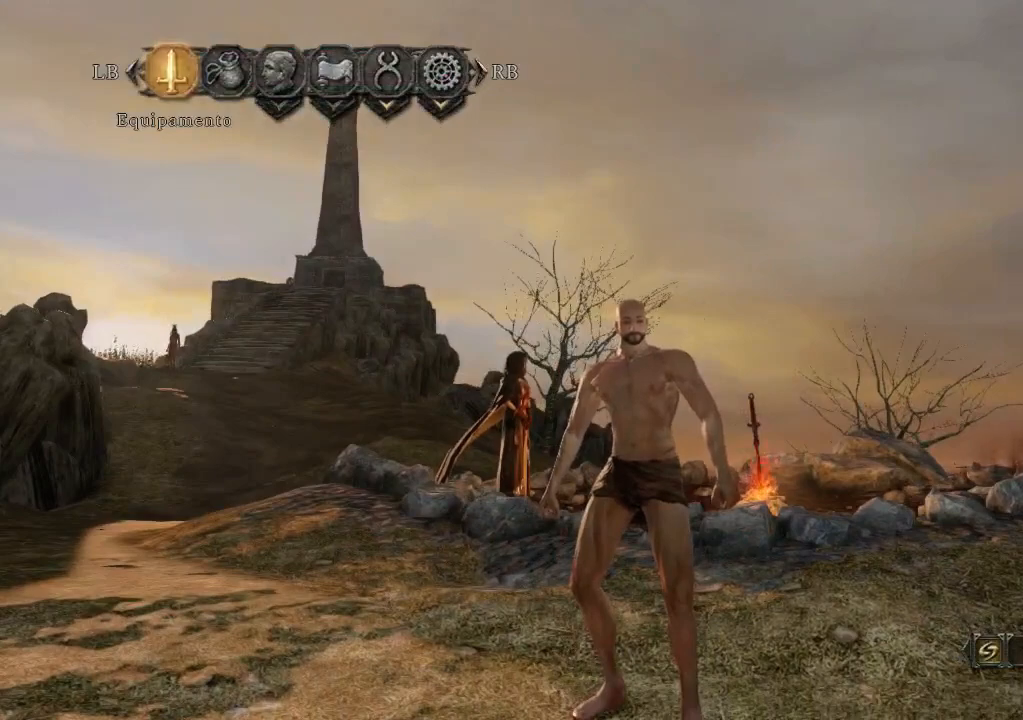
{"buttons": [], "left_stick": "center", "right_stick": "center", "events": []}
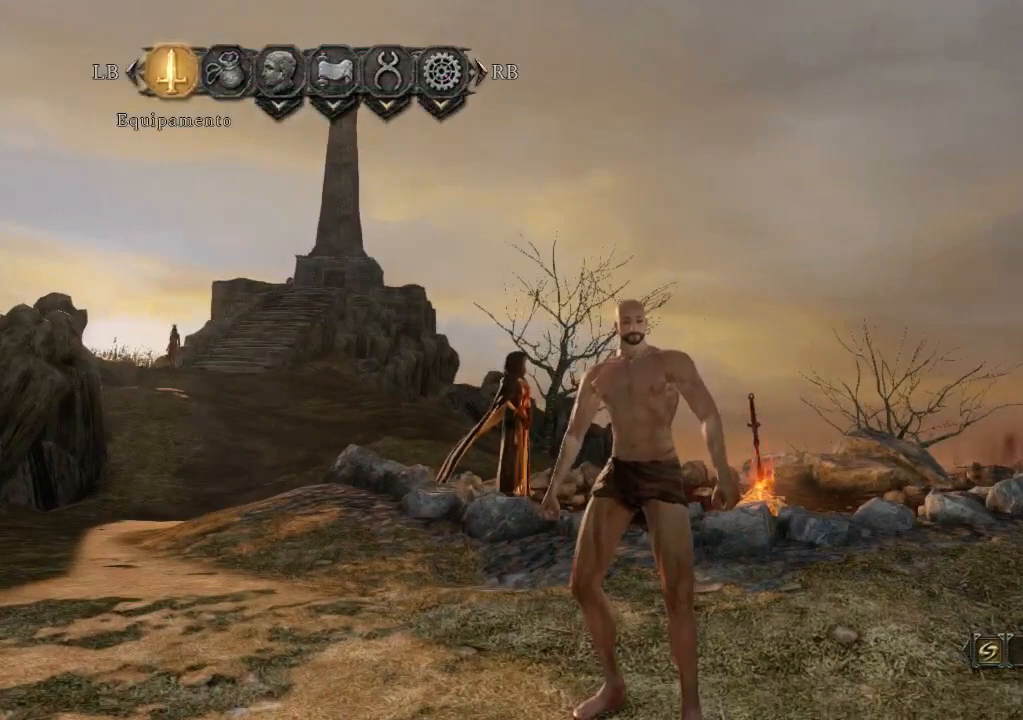
{"buttons": [], "left_stick": "center", "right_stick": "center", "events": [[100, "B", "down"], [433, "B", "up"]]}
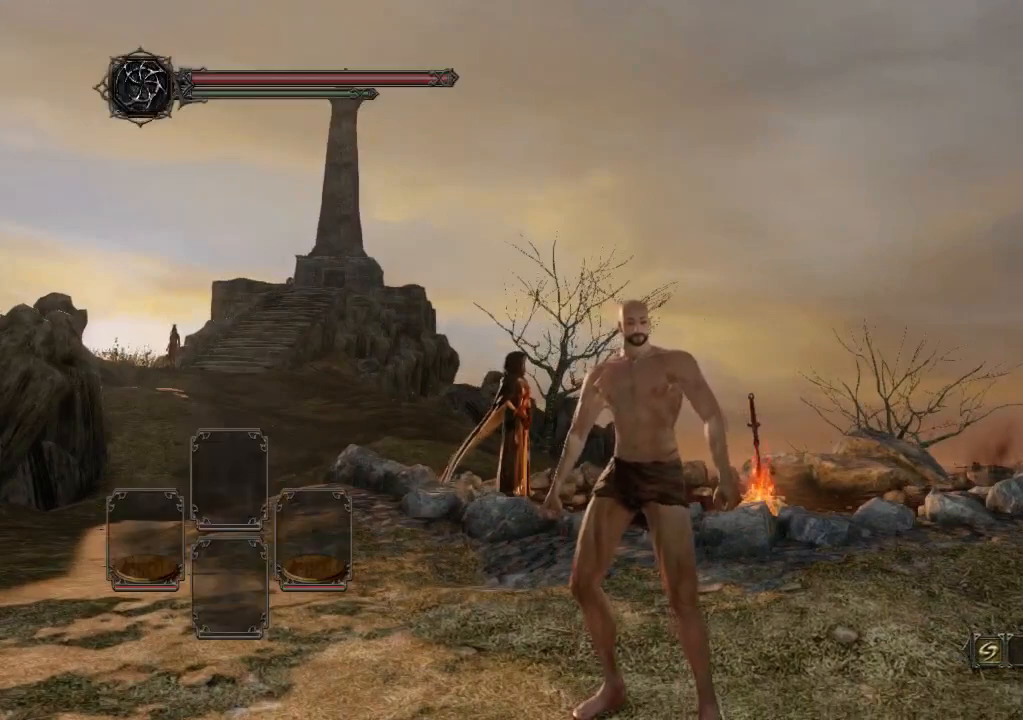
{"buttons": [], "left_stick": "center", "right_stick": "up-right", "events": [[467, "right_stick", "up-right"]]}
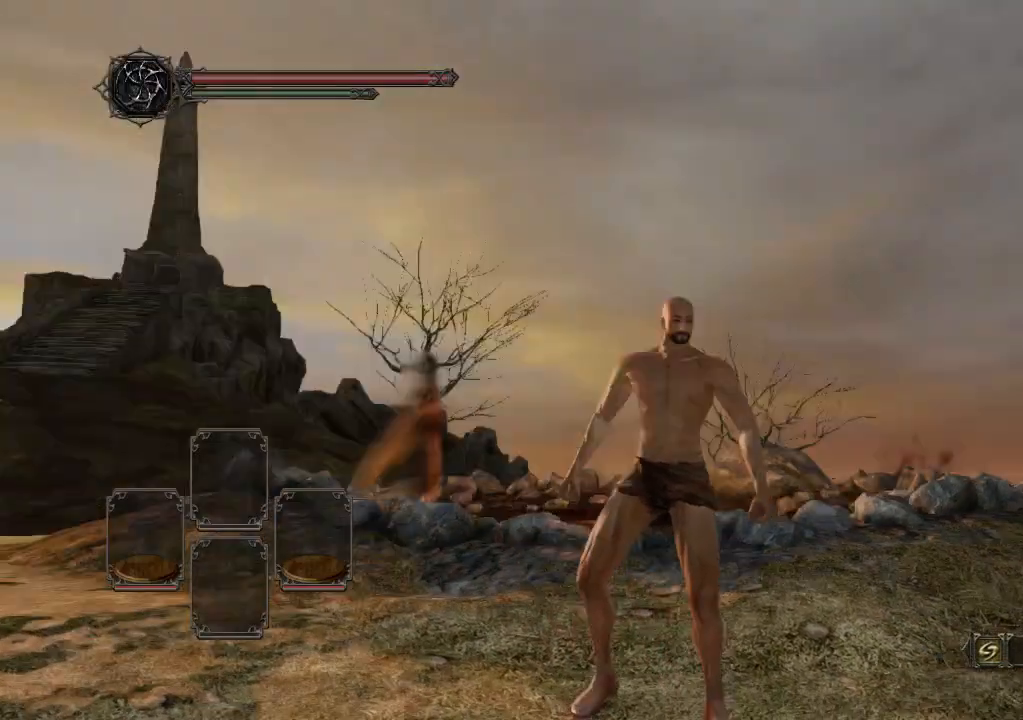
{"buttons": [], "left_stick": "center", "right_stick": "center", "events": [[100, "right_stick", "center"], [133, "left_stick", "down"], [433, "left_stick", "center"]]}
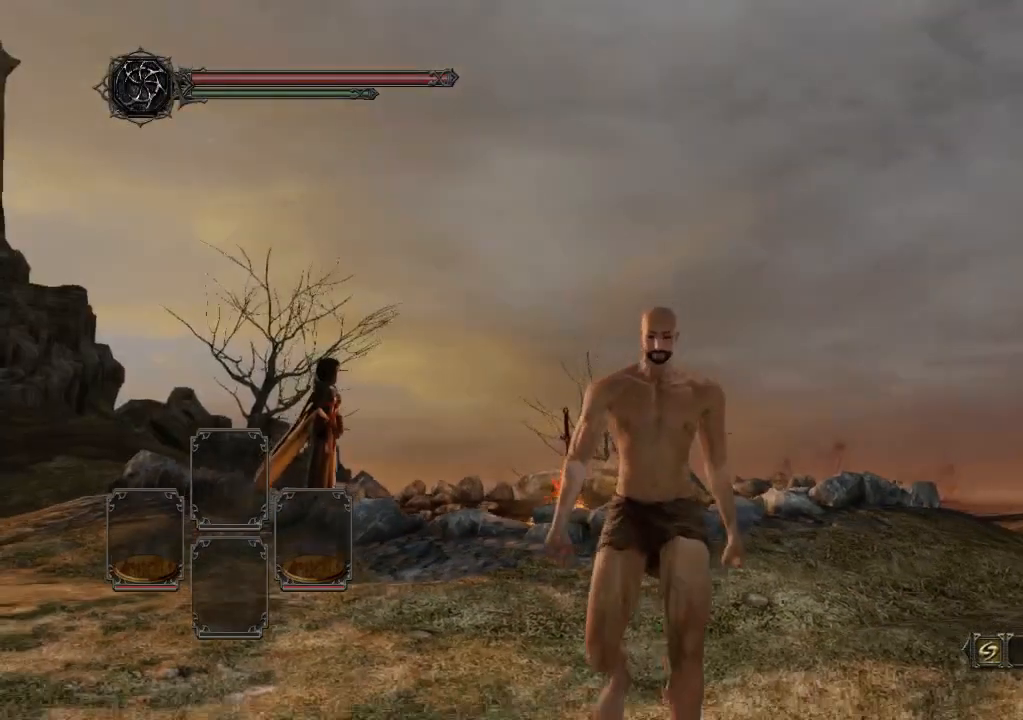
{"buttons": [], "left_stick": "center", "right_stick": "center", "events": [[433, "START", "down"], [467, "START", "up"]]}
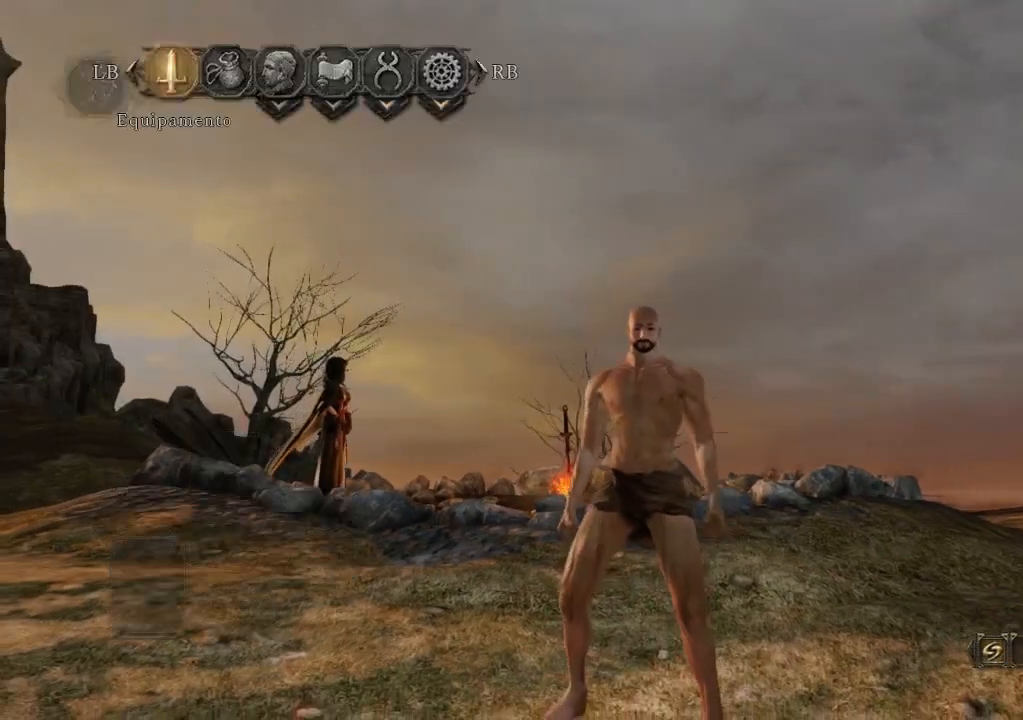
{"buttons": [], "left_stick": "center", "right_stick": "center", "events": []}
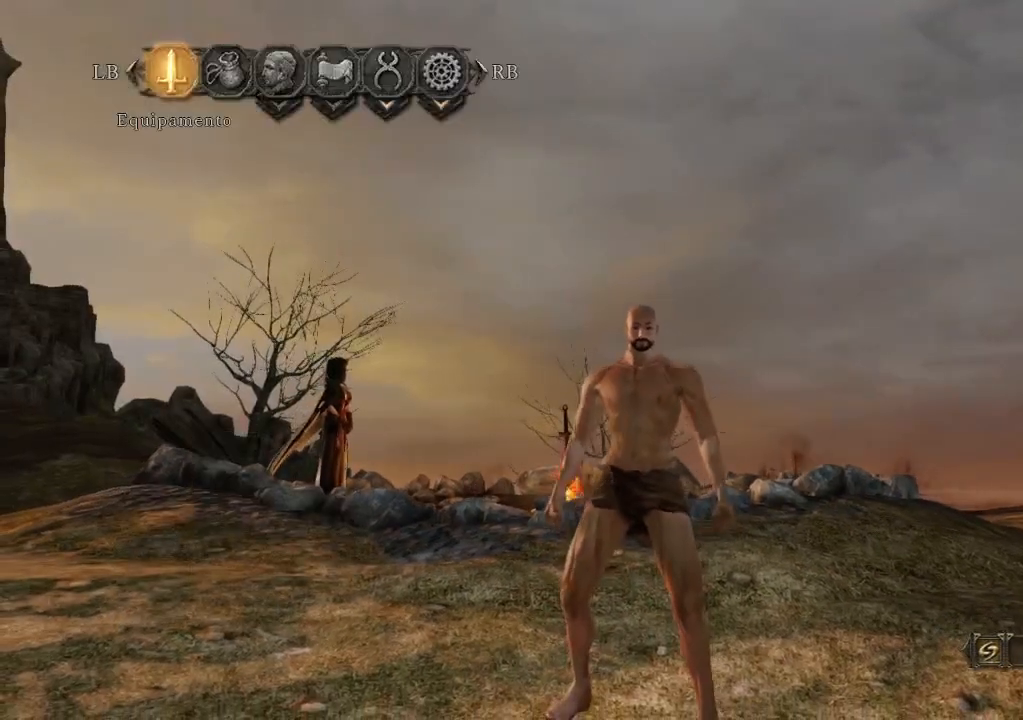
{"buttons": [], "left_stick": "up-left", "right_stick": "down-left", "events": [[100, "left_stick", "left"], [167, "right_stick", "down-left"], [433, "left_stick", "up-left"]]}
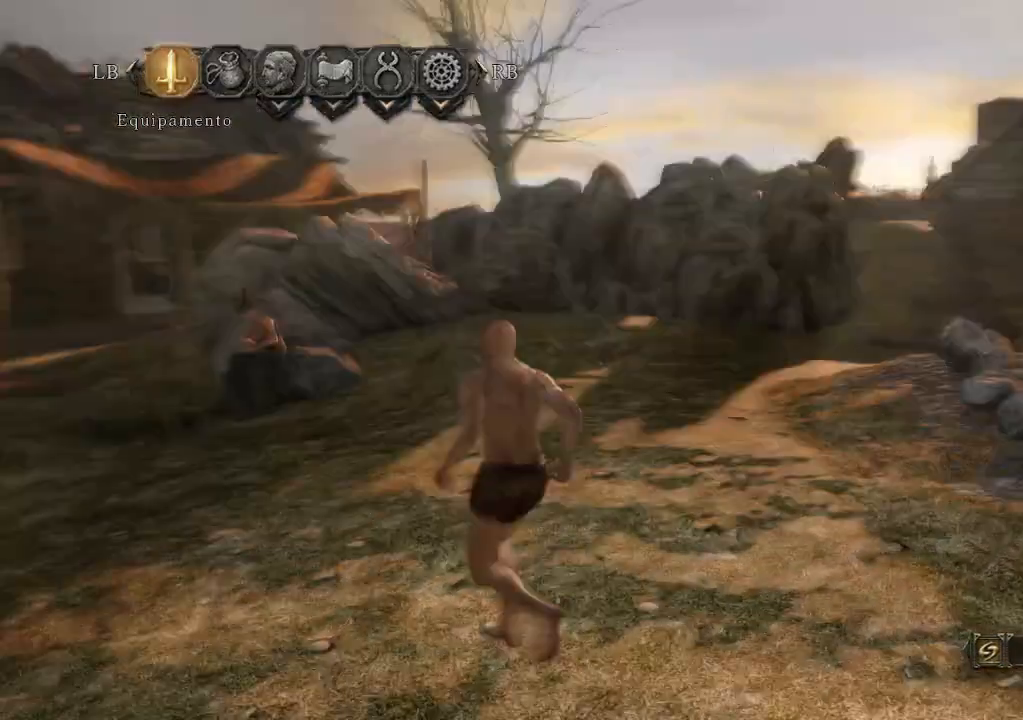
{"buttons": ["B"], "left_stick": "up", "right_stick": "center", "events": [[100, "left_stick", "up"], [100, "right_stick", "center"], [333, "B", "down"]]}
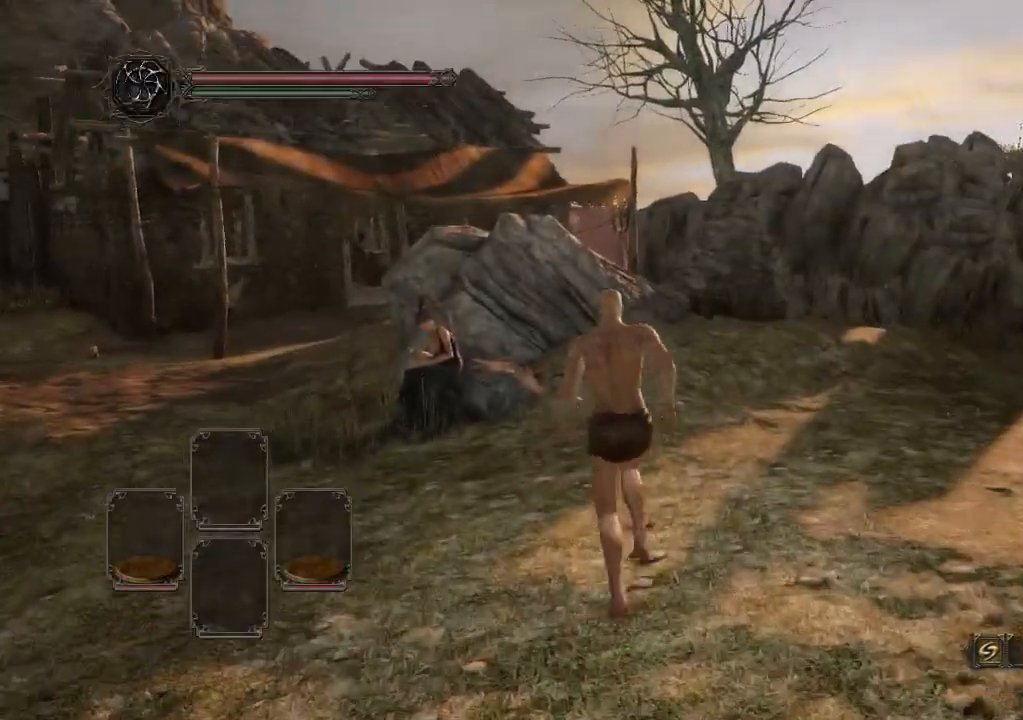
{"buttons": ["B"], "left_stick": "up", "right_stick": "down-left", "events": [[33, "left_stick", "up-left"], [233, "right_stick", "left"], [267, "B", "up"], [300, "right_stick", "down-left"], [467, "B", "down"], [467, "left_stick", "up"]]}
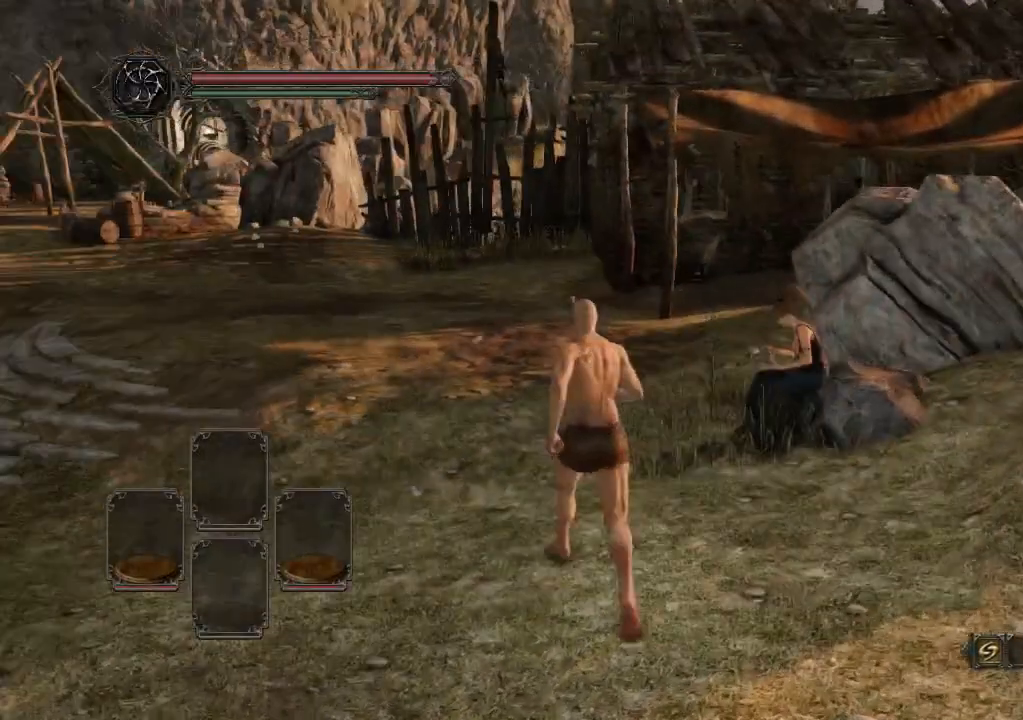
{"buttons": ["B"], "left_stick": "up", "right_stick": "right", "events": [[267, "right_stick", "center"], [367, "right_stick", "right"]]}
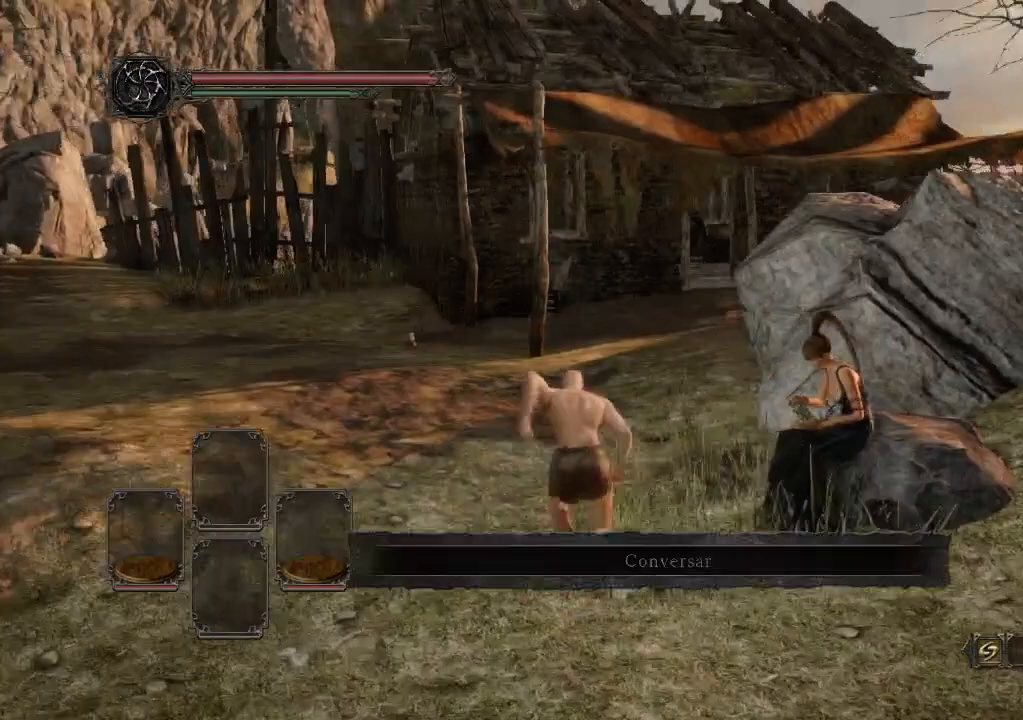
{"buttons": ["B"], "left_stick": "up", "right_stick": "center"}
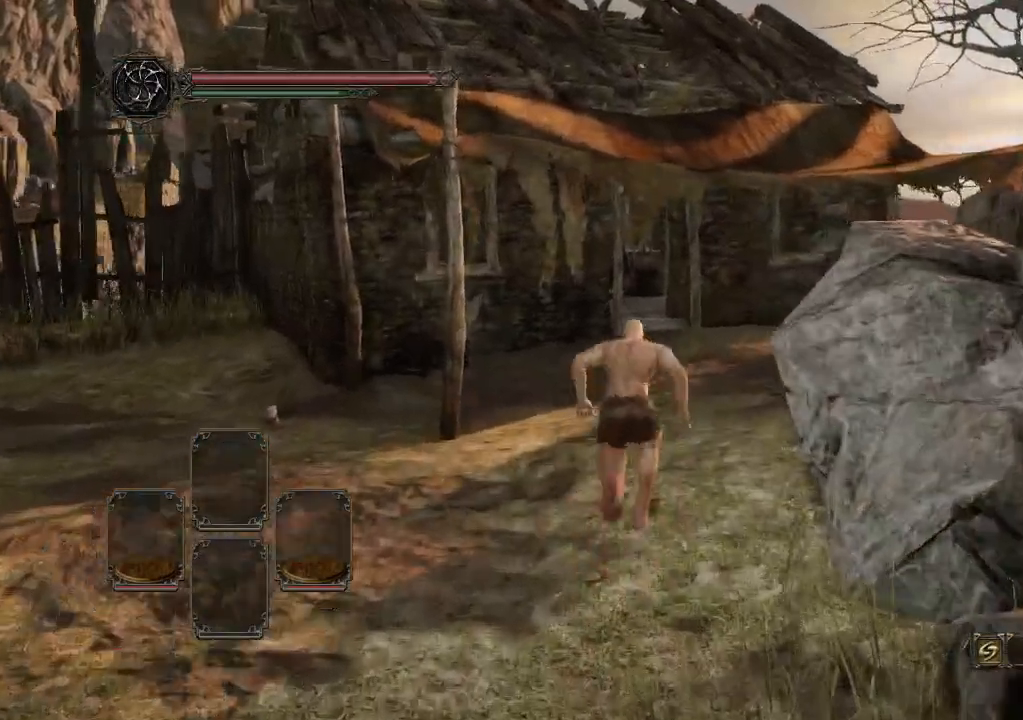
{"buttons": ["B"], "left_stick": "up-left", "right_stick": "right", "events": [[33, "right_stick", "down-right"], [100, "Y", "down"], [167, "Y", "up"], [200, "R2", "down"], [267, "Y", "down"], [300, "B", "up"], [333, "R2", "up"], [333, "Y", "up"], [400, "B", "down"], [400, "Y", "down"], [400, "right_stick", "right"], [467, "left_stick", "up-left"], [500, "Y", "up"]]}
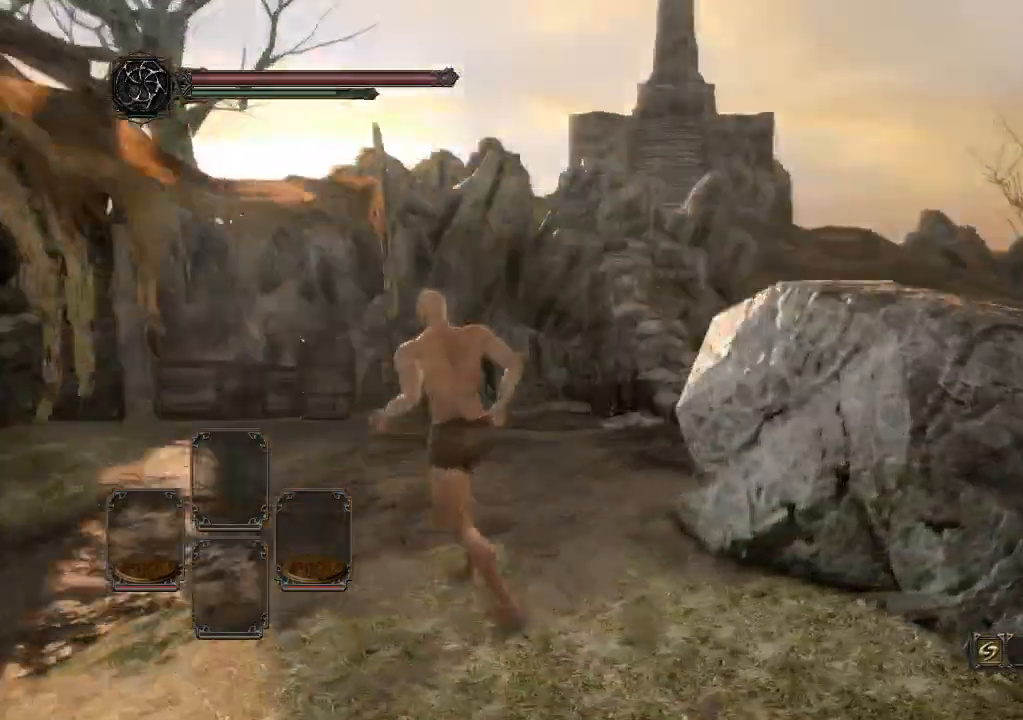
{"buttons": [], "left_stick": "center", "right_stick": "right", "events": [[33, "B", "up"], [100, "left_stick", "left"], [367, "left_stick", "center"]]}
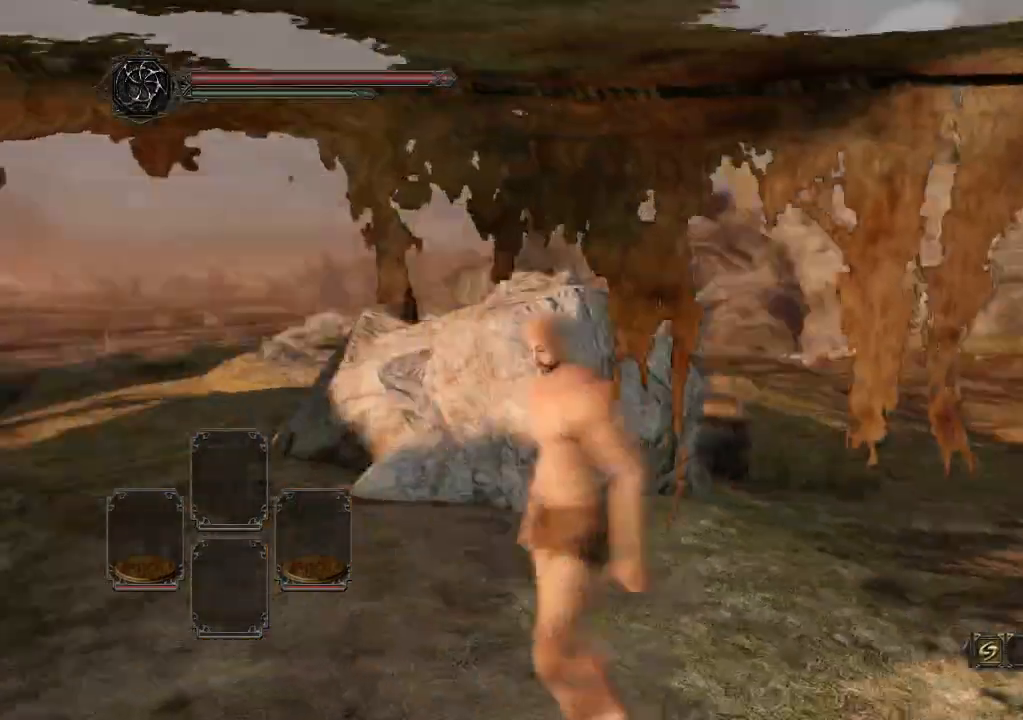
{"buttons": ["START"], "left_stick": "center", "right_stick": "center", "events": [[33, "B", "down"], [67, "right_stick", "center"], [167, "B", "up"], [167, "left_stick", "down"], [467, "START", "down"], [500, "left_stick", "center"]]}
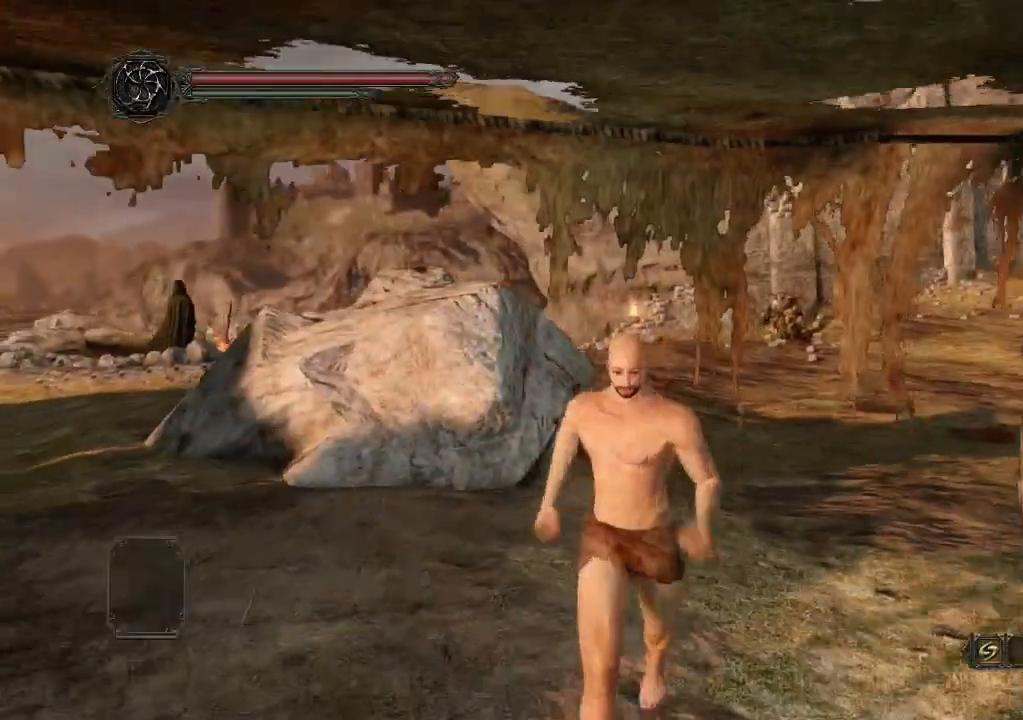
{"buttons": [], "left_stick": "center", "right_stick": "center", "events": [[100, "START", "up"], [233, "A", "down"], [400, "A", "up"]]}
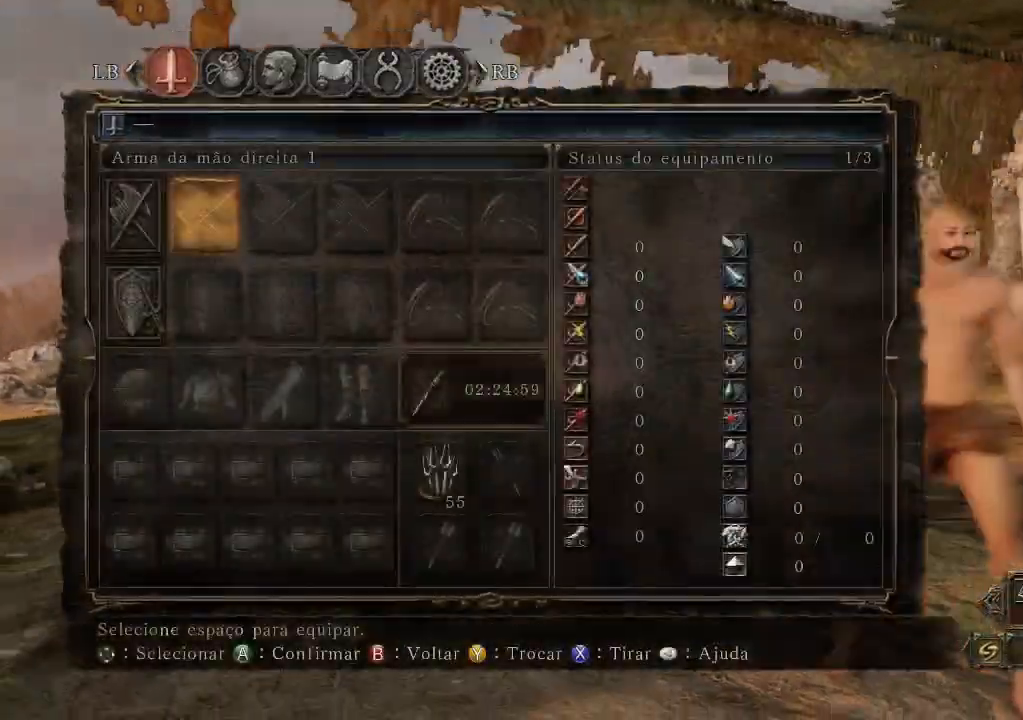
{"buttons": ["DPAD_LEFT"], "left_stick": "center", "right_stick": "center"}